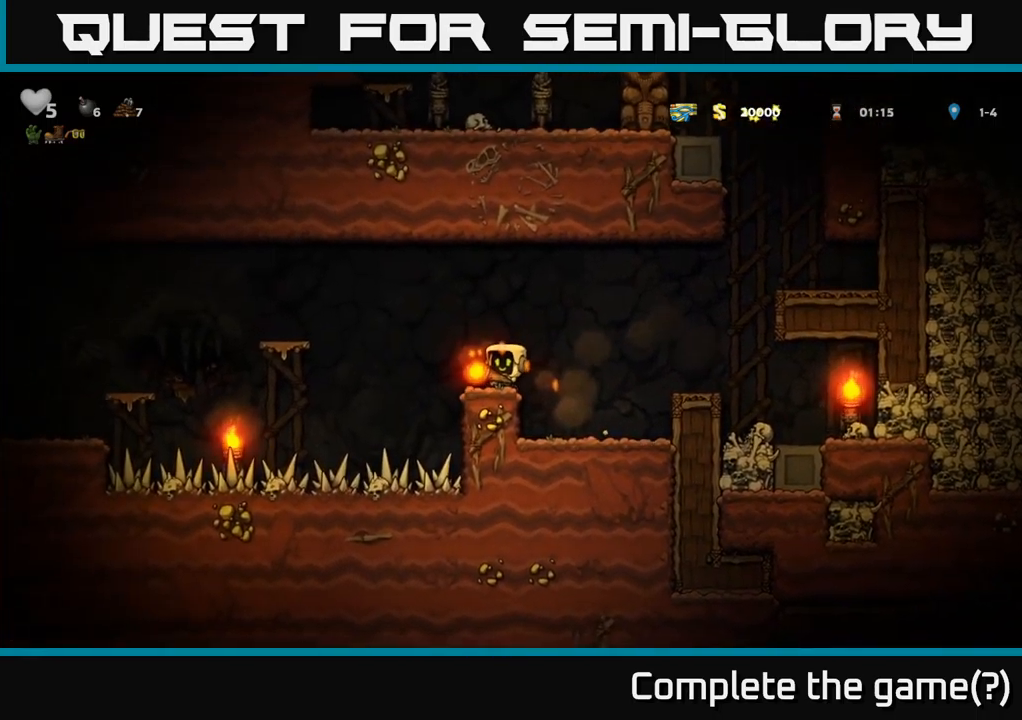
Gameplay with a controller (Xbox layout); each line is a JSON object with the inputs held at the frame after it. "events" lists button and stick changes between this image and that frame as [ms after this image, input, new state], when the widget could be followed in between.
{"buttons": [], "left_stick": "center", "right_stick": "center", "events": [[67, "A", "down"], [400, "A", "up"], [467, "DPAD_LEFT", "up"]]}
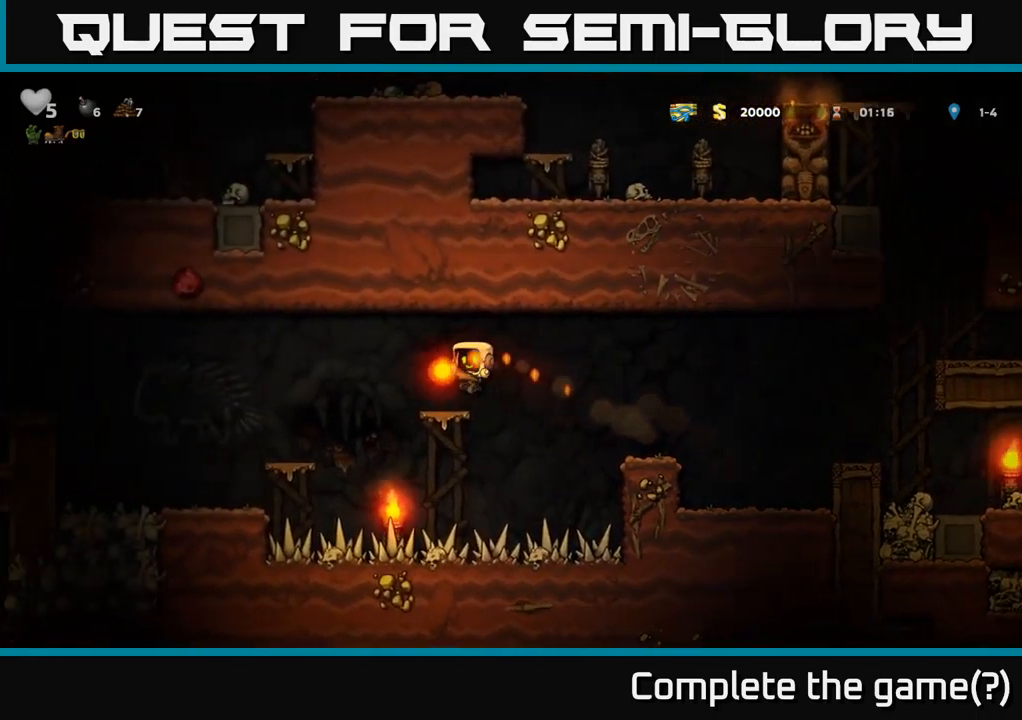
{"buttons": ["DPAD_LEFT"], "left_stick": "center", "right_stick": "center", "events": [[117, "DPAD_LEFT", "down"], [200, "A", "down"], [350, "A", "up"]]}
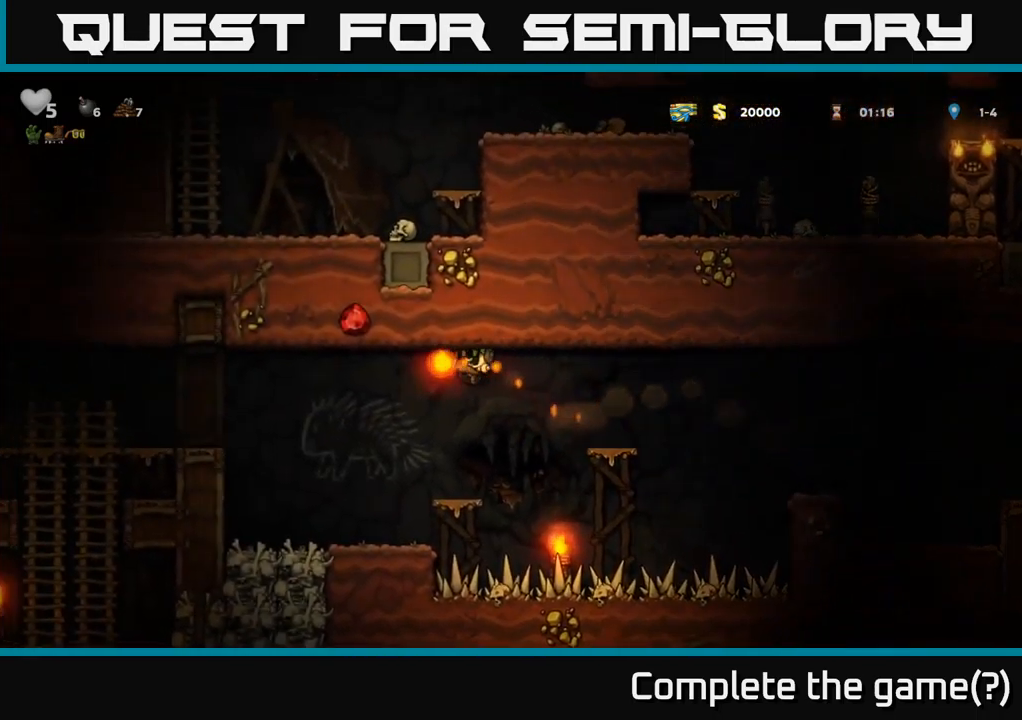
{"buttons": ["A", "DPAD_LEFT"], "left_stick": "center", "right_stick": "center", "events": [[184, "DPAD_LEFT", "up"], [317, "DPAD_LEFT", "down"], [450, "A", "down"]]}
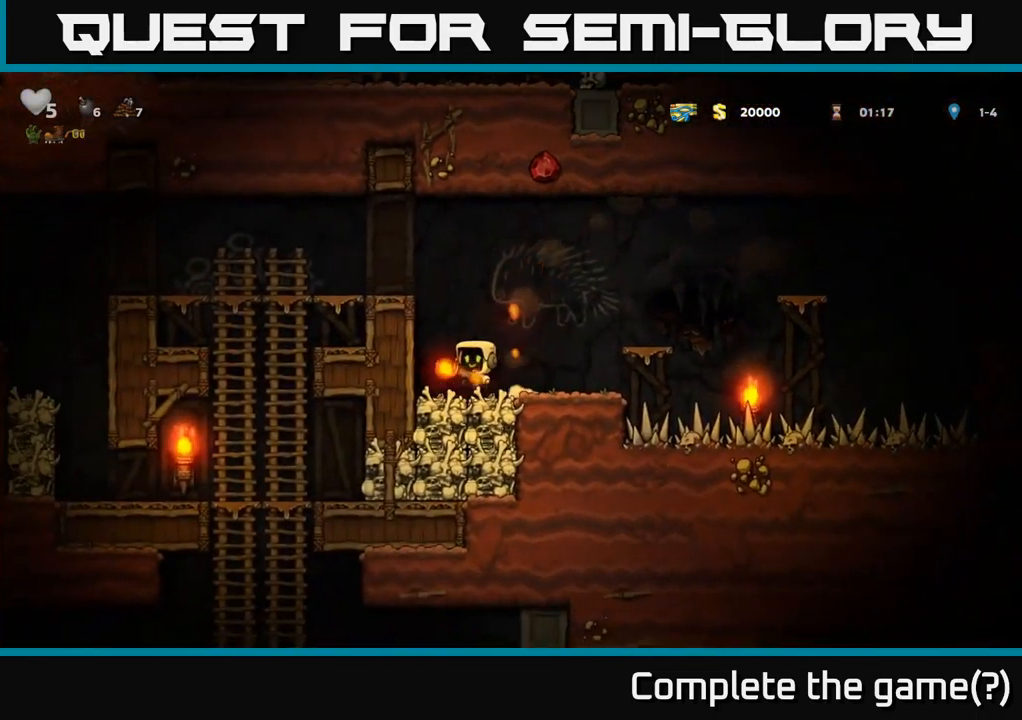
{"buttons": ["DPAD_LEFT"], "left_stick": "center", "right_stick": "center", "events": [[134, "A", "up"], [234, "A", "down"], [417, "A", "up"]]}
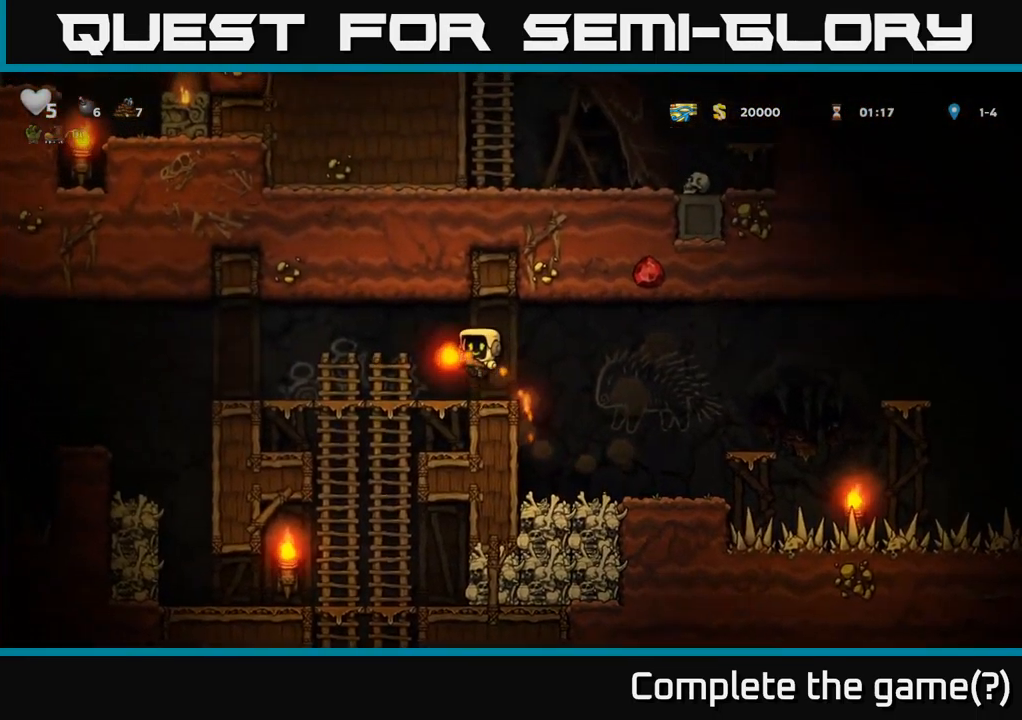
{"buttons": ["DPAD_UP"], "left_stick": "center", "right_stick": "center", "events": [[184, "DPAD_DOWN", "down"], [217, "DPAD_LEFT", "up"], [267, "A", "down"], [434, "A", "up"], [434, "DPAD_DOWN", "up"], [500, "DPAD_UP", "down"]]}
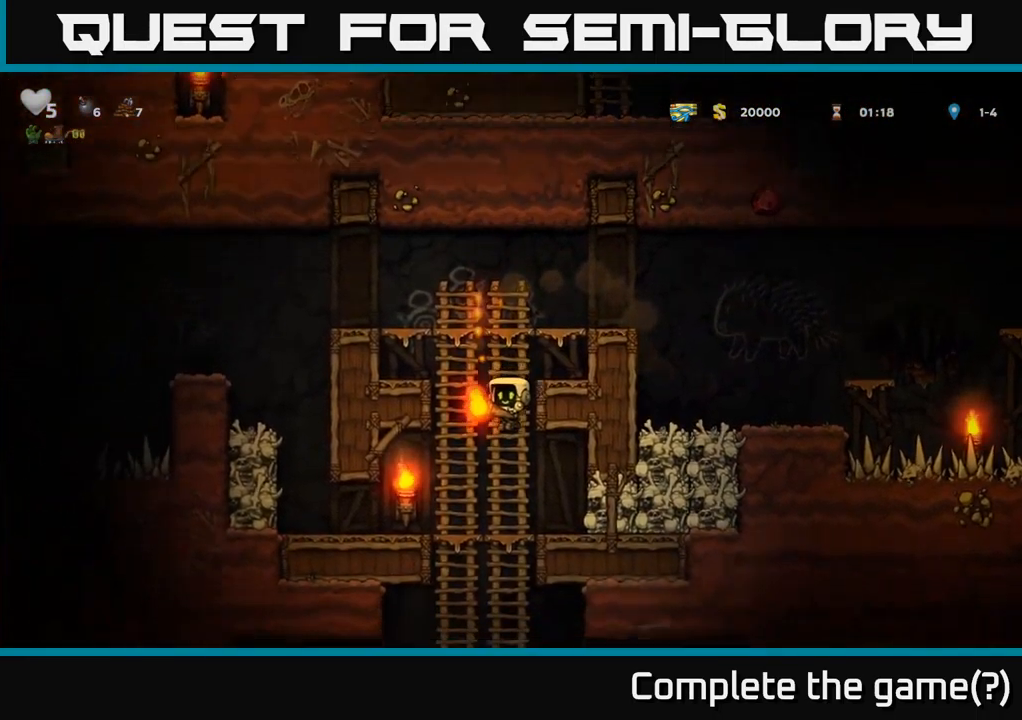
{"buttons": [], "left_stick": "center", "right_stick": "center", "events": [[117, "DPAD_UP", "up"], [167, "DPAD_DOWN", "down"], [284, "A", "down"], [417, "A", "up"], [500, "DPAD_DOWN", "up"]]}
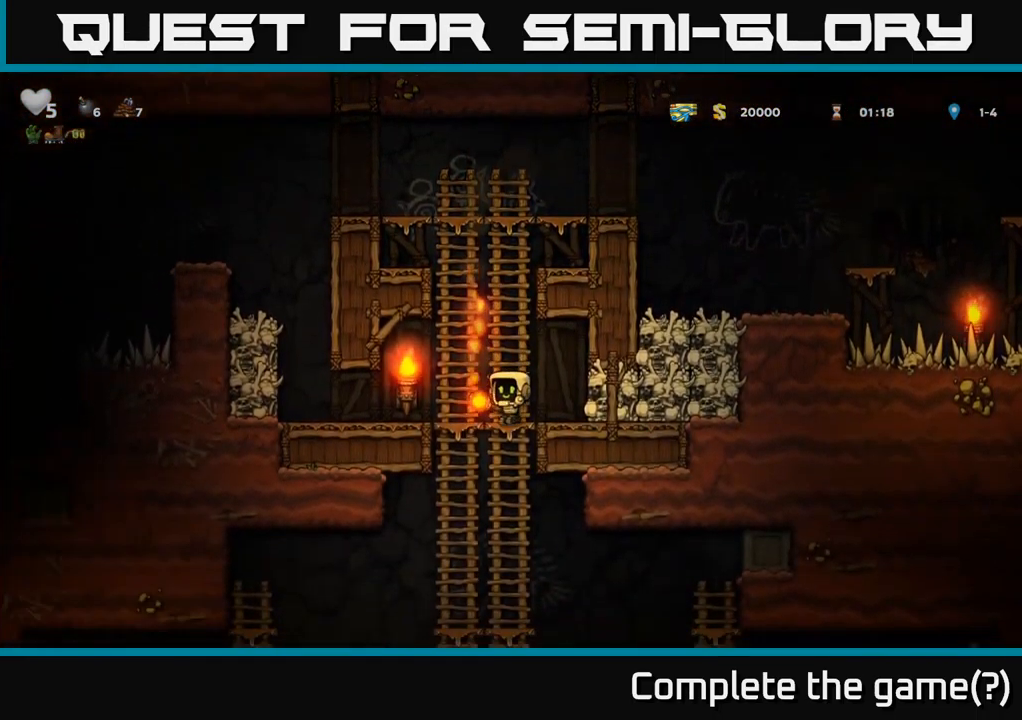
{"buttons": ["DPAD_DOWN"], "left_stick": "center", "right_stick": "center", "events": [[84, "DPAD_UP", "down"], [184, "DPAD_UP", "up"], [217, "DPAD_DOWN", "down"], [350, "A", "down"], [500, "A", "up"]]}
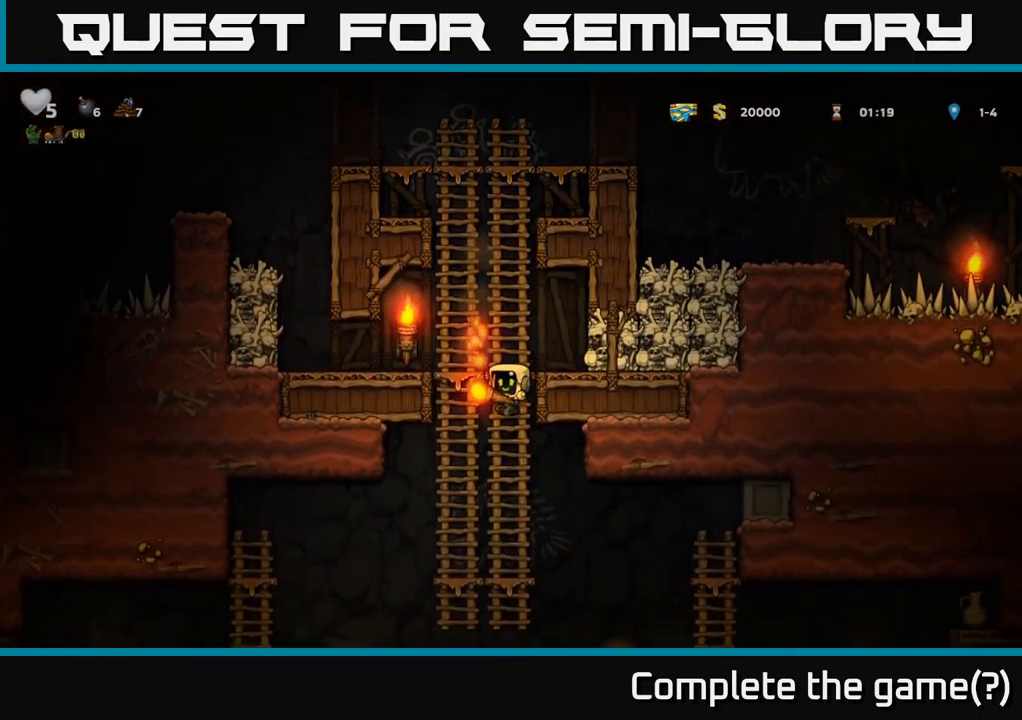
{"buttons": ["DPAD_DOWN"], "left_stick": "center", "right_stick": "center", "events": [[84, "DPAD_DOWN", "up"], [217, "DPAD_UP", "down"], [317, "DPAD_UP", "up"], [350, "DPAD_DOWN", "down"]]}
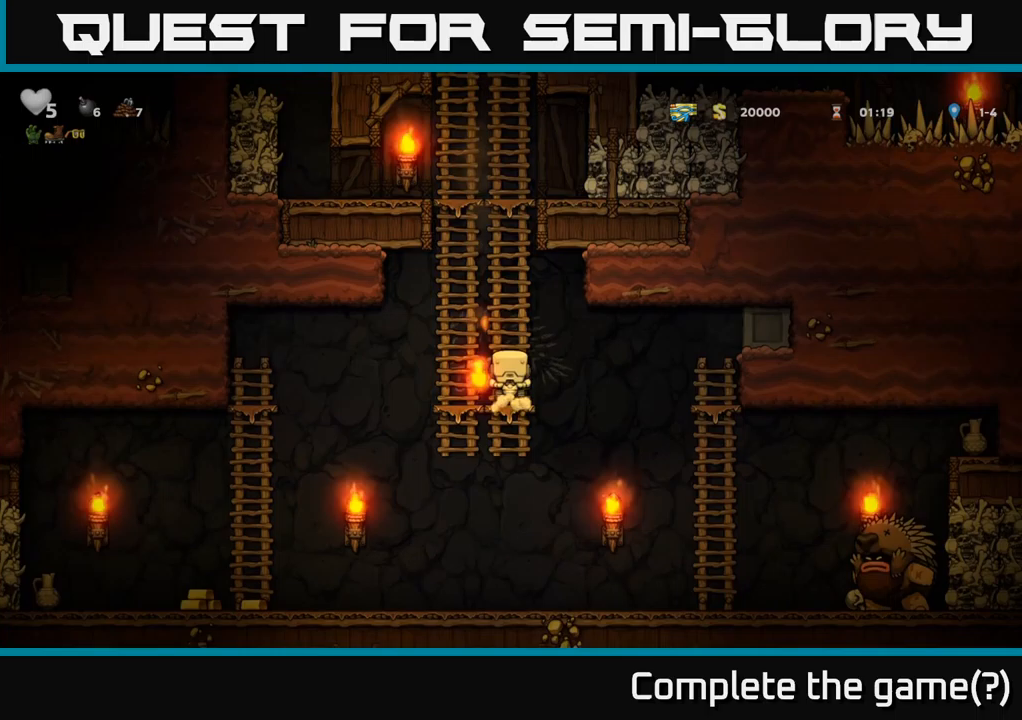
{"buttons": ["DPAD_LEFT"], "left_stick": "center", "right_stick": "center", "events": [[183, "A", "down"], [333, "DPAD_DOWN", "up"], [333, "DPAD_LEFT", "down"], [350, "A", "up"]]}
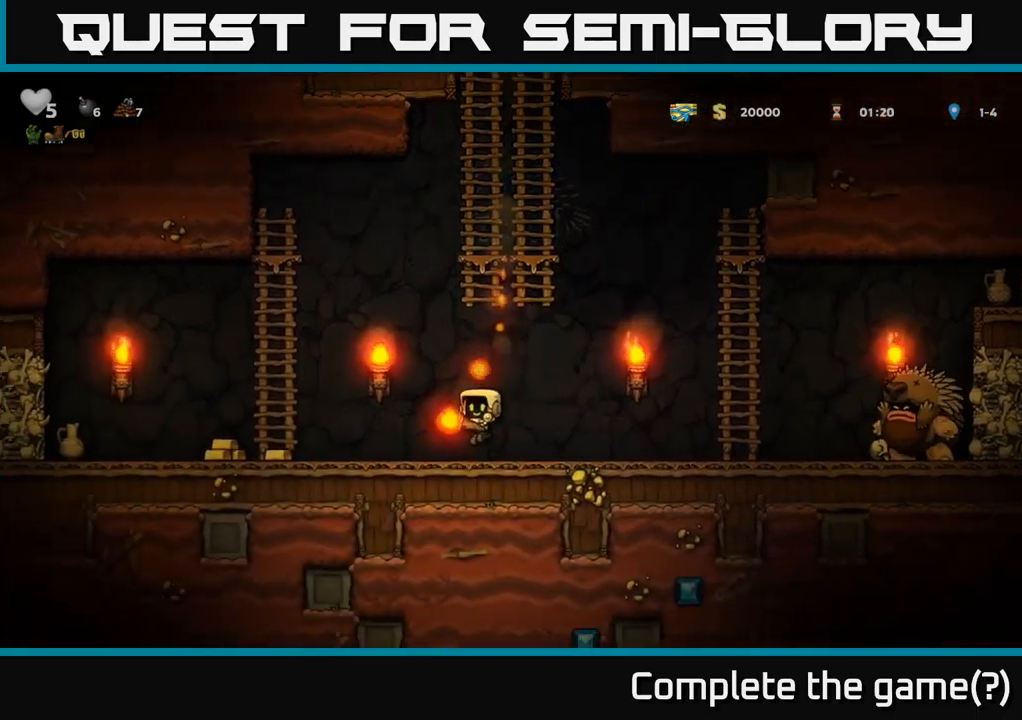
{"buttons": [], "left_stick": "center", "right_stick": "center", "events": [[500, "DPAD_LEFT", "up"]]}
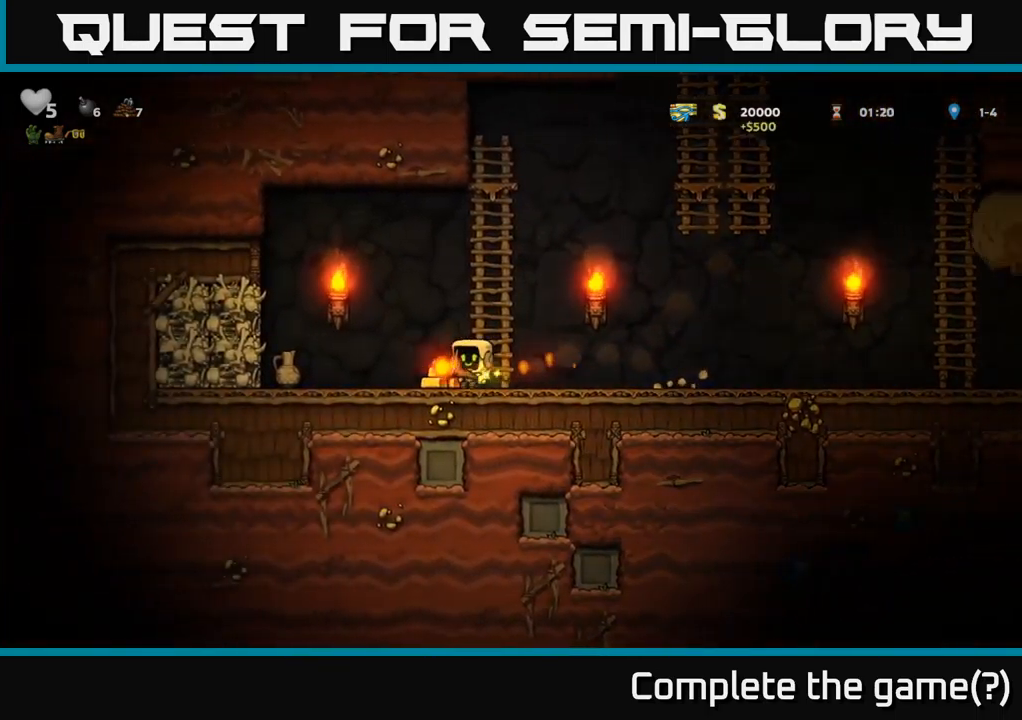
{"buttons": ["A", "DPAD_UP", "DPAD_RIGHT"], "left_stick": "center", "right_stick": "center", "events": [[67, "DPAD_RIGHT", "down"], [167, "DPAD_RIGHT", "up"], [283, "A", "down"], [333, "DPAD_UP", "down"], [450, "DPAD_RIGHT", "down"]]}
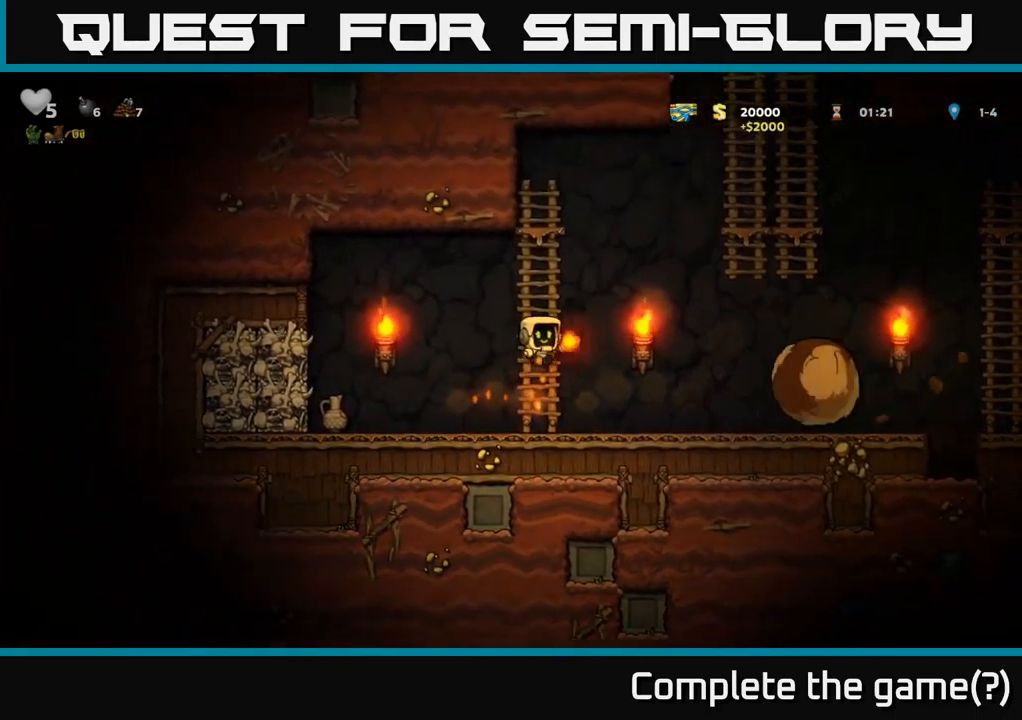
{"buttons": [], "left_stick": "center", "right_stick": "center", "events": [[67, "DPAD_RIGHT", "up"], [83, "A", "up"], [400, "DPAD_UP", "up"]]}
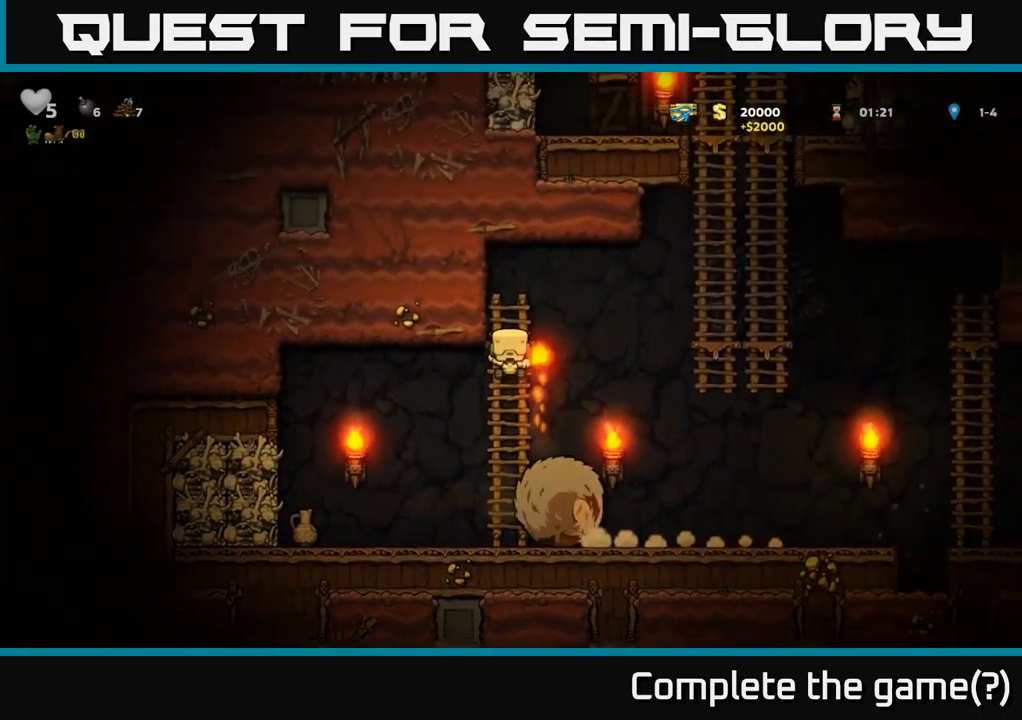
{"buttons": [], "left_stick": "center", "right_stick": "center", "events": [[250, "DPAD_DOWN", "down"], [317, "A", "down"], [467, "A", "up"], [483, "DPAD_DOWN", "up"]]}
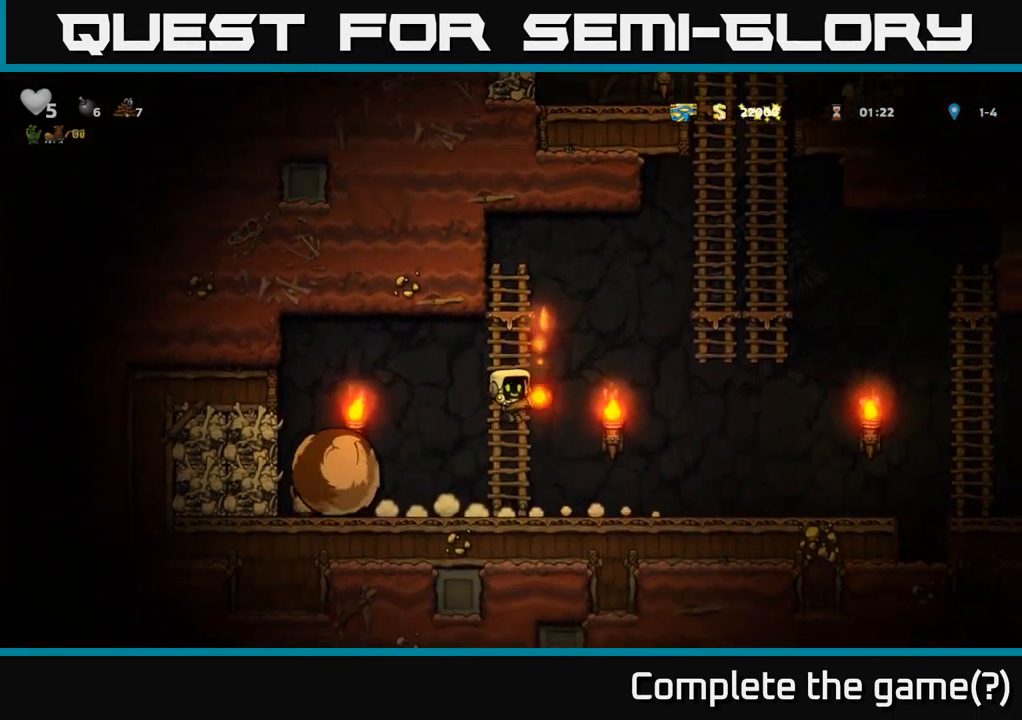
{"buttons": [], "left_stick": "center", "right_stick": "center", "events": [[83, "DPAD_LEFT", "down"], [283, "DPAD_LEFT", "up"]]}
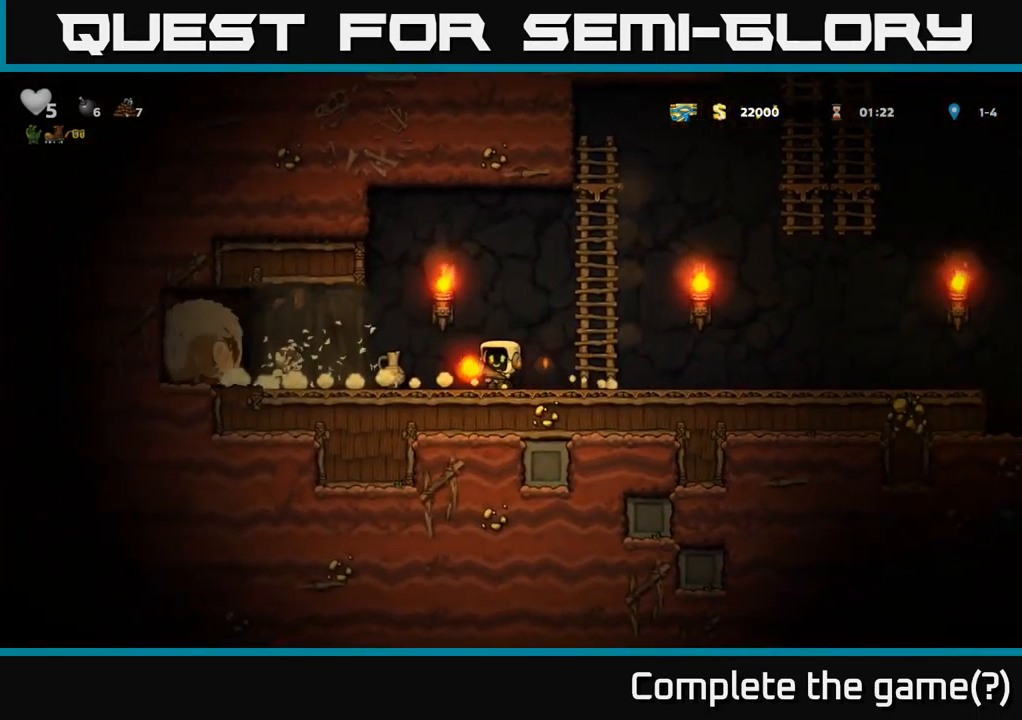
{"buttons": ["DPAD_LEFT"], "left_stick": "center", "right_stick": "center", "events": [[133, "DPAD_LEFT", "down"]]}
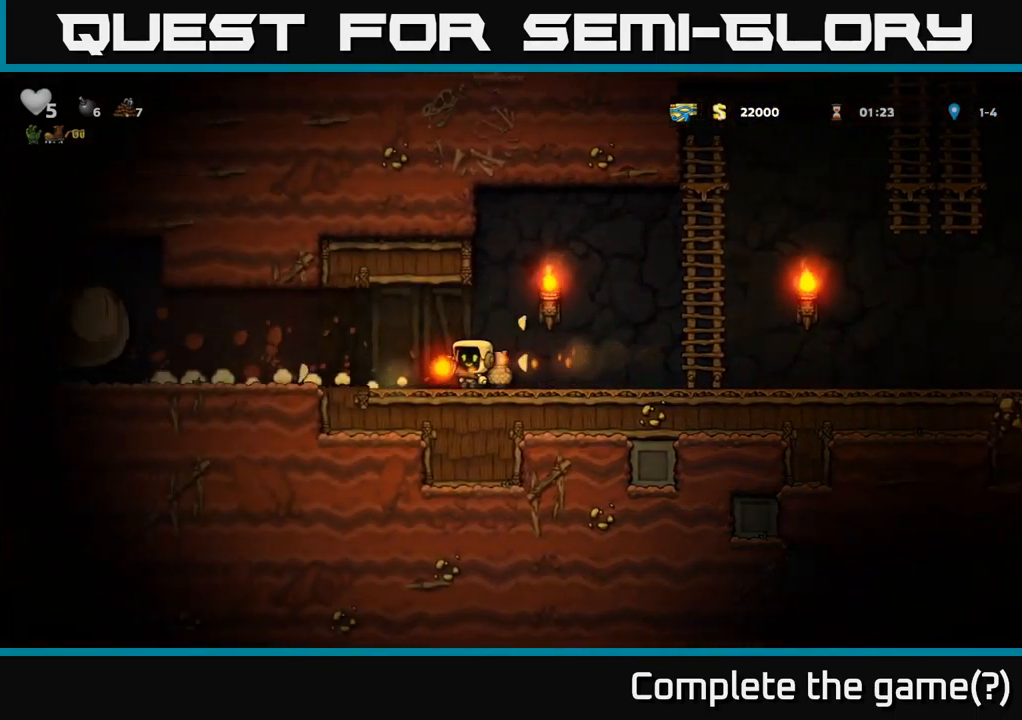
{"buttons": [], "left_stick": "center", "right_stick": "center", "events": [[500, "DPAD_LEFT", "up"]]}
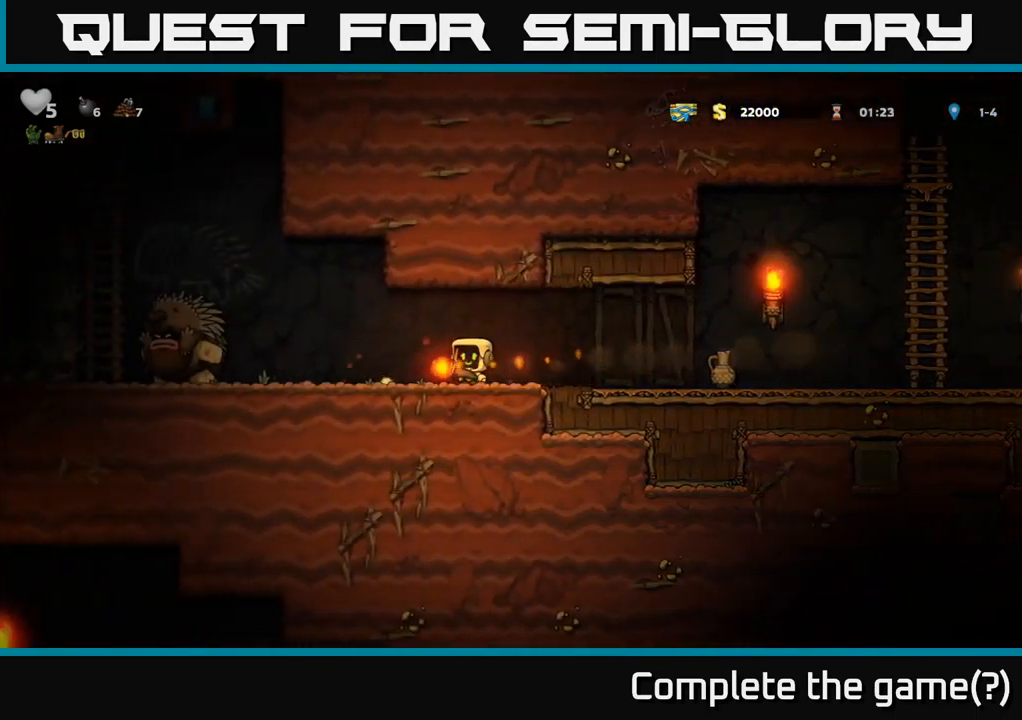
{"buttons": ["DPAD_RIGHT"], "left_stick": "center", "right_stick": "center", "events": [[133, "DPAD_LEFT", "down"], [200, "X", "down"], [267, "DPAD_LEFT", "up"], [283, "X", "up"], [367, "DPAD_RIGHT", "down"]]}
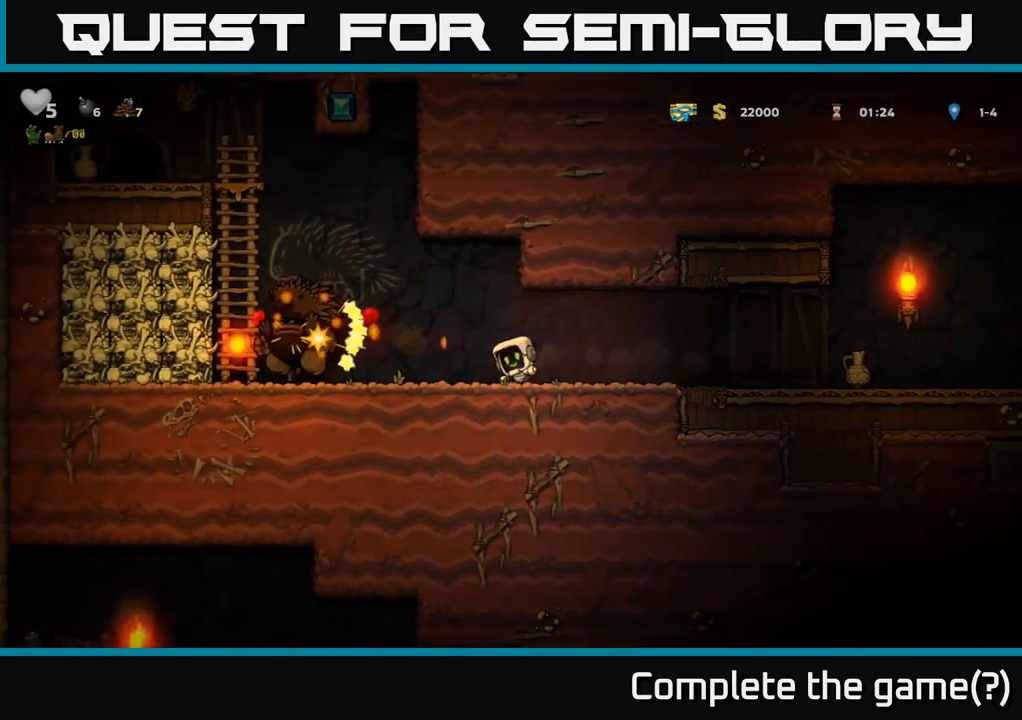
{"buttons": [], "left_stick": "center", "right_stick": "center", "events": [[500, "DPAD_RIGHT", "up"]]}
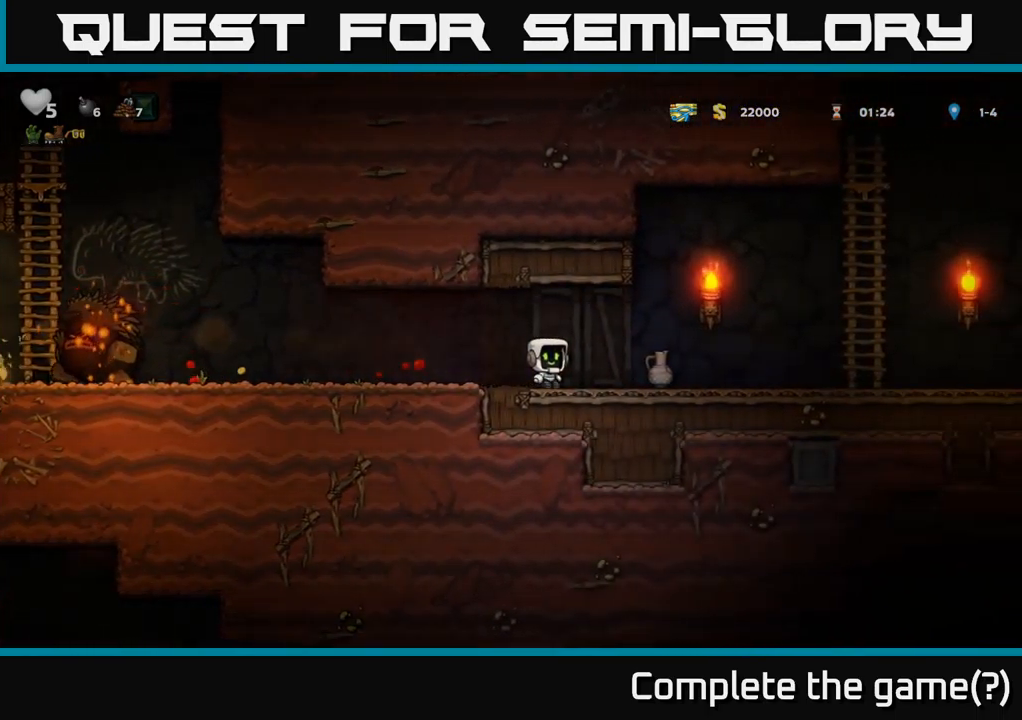
{"buttons": [], "left_stick": "center", "right_stick": "center", "events": [[116, "DPAD_LEFT", "down"], [449, "DPAD_LEFT", "up"]]}
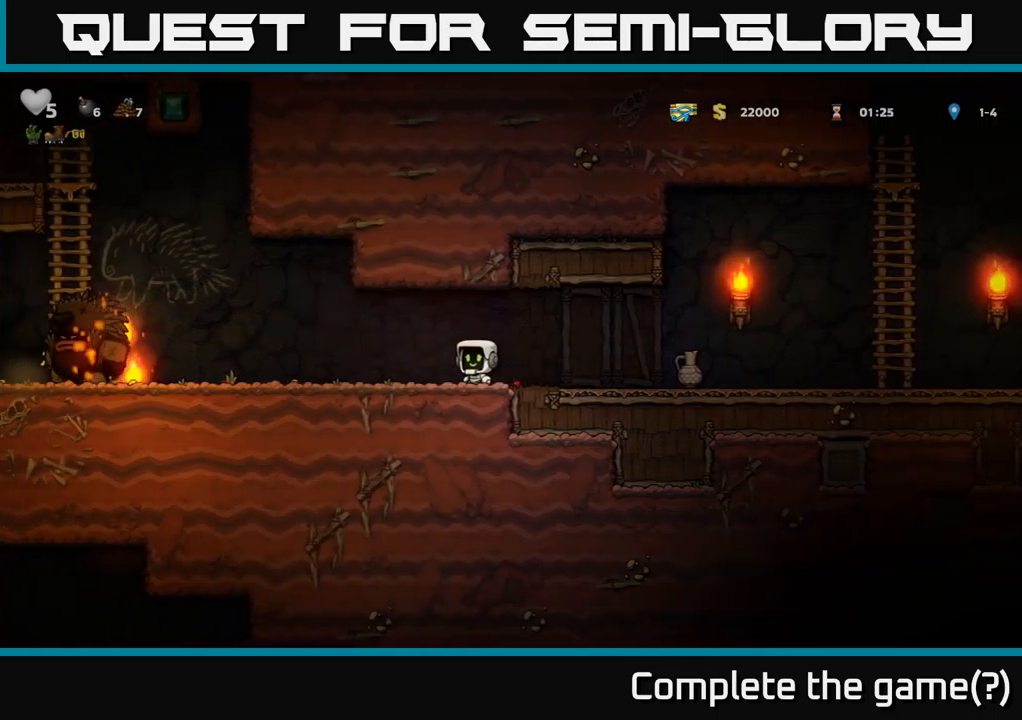
{"buttons": ["DPAD_LEFT"], "left_stick": "center", "right_stick": "center", "events": [[283, "DPAD_LEFT", "down"]]}
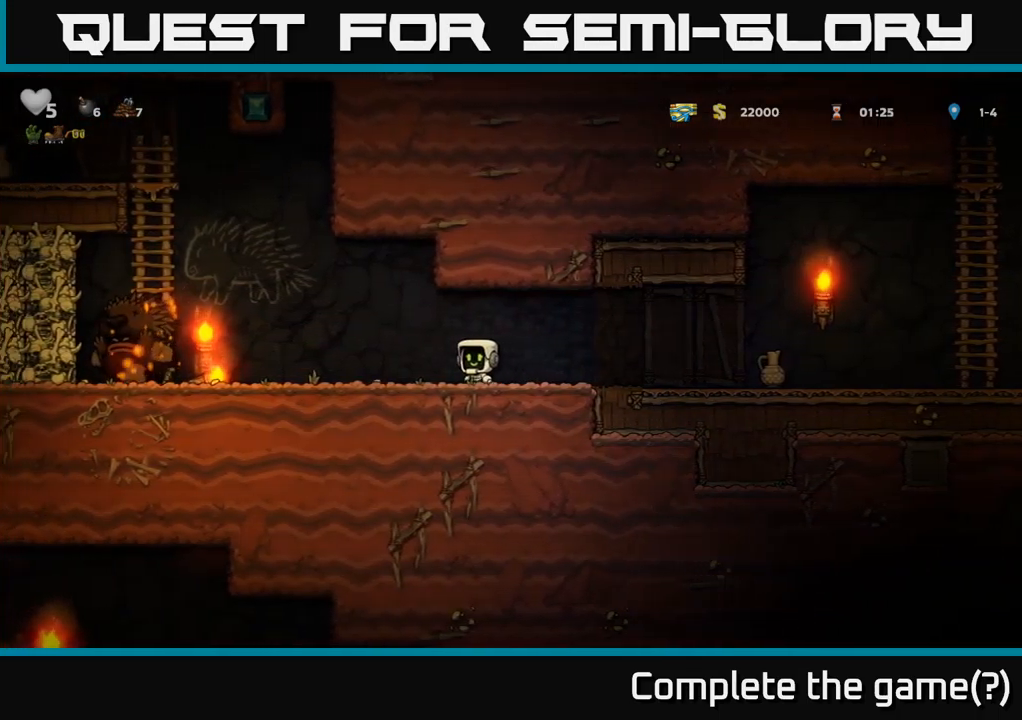
{"buttons": ["DPAD_LEFT"], "left_stick": "center", "right_stick": "center", "events": []}
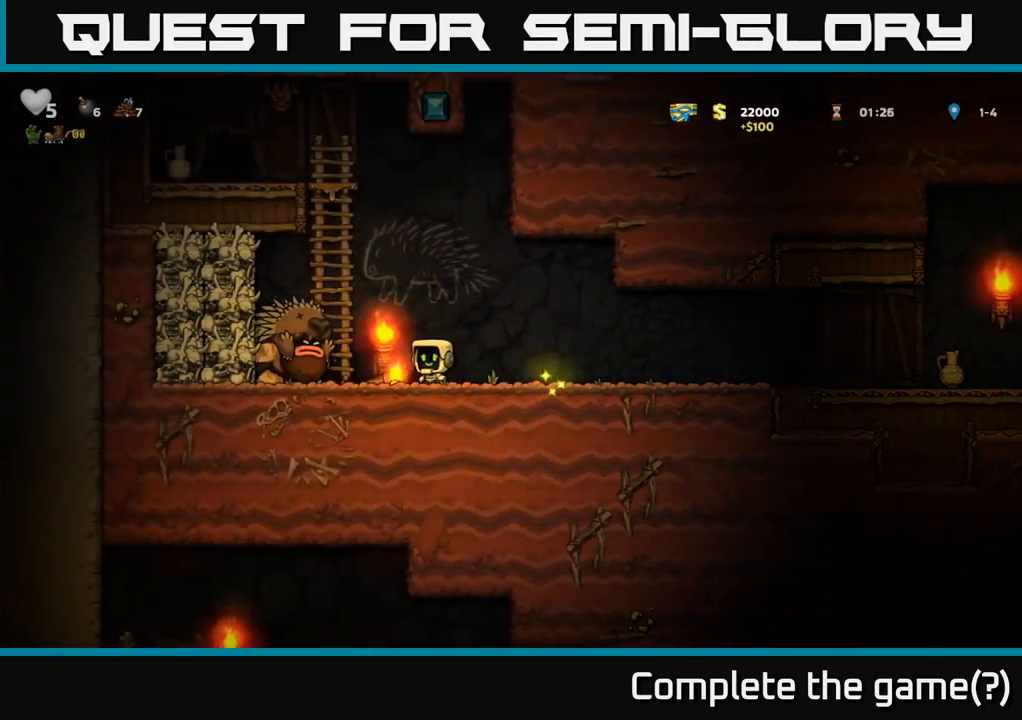
{"buttons": ["DPAD_RIGHT"], "left_stick": "center", "right_stick": "center", "events": [[33, "DPAD_DOWN", "down"], [83, "DPAD_LEFT", "up"], [83, "X", "down"], [117, "DPAD_RIGHT", "down"], [133, "DPAD_DOWN", "up"], [150, "X", "up"]]}
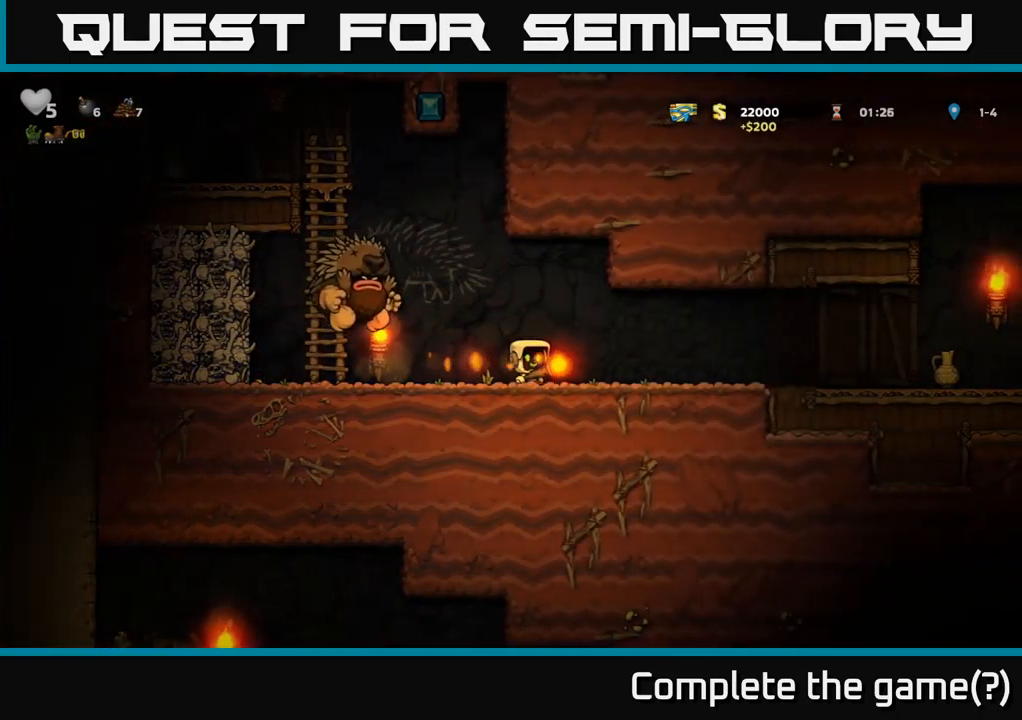
{"buttons": ["DPAD_LEFT"], "left_stick": "center", "right_stick": "center", "events": [[467, "DPAD_RIGHT", "up"], [500, "DPAD_LEFT", "down"]]}
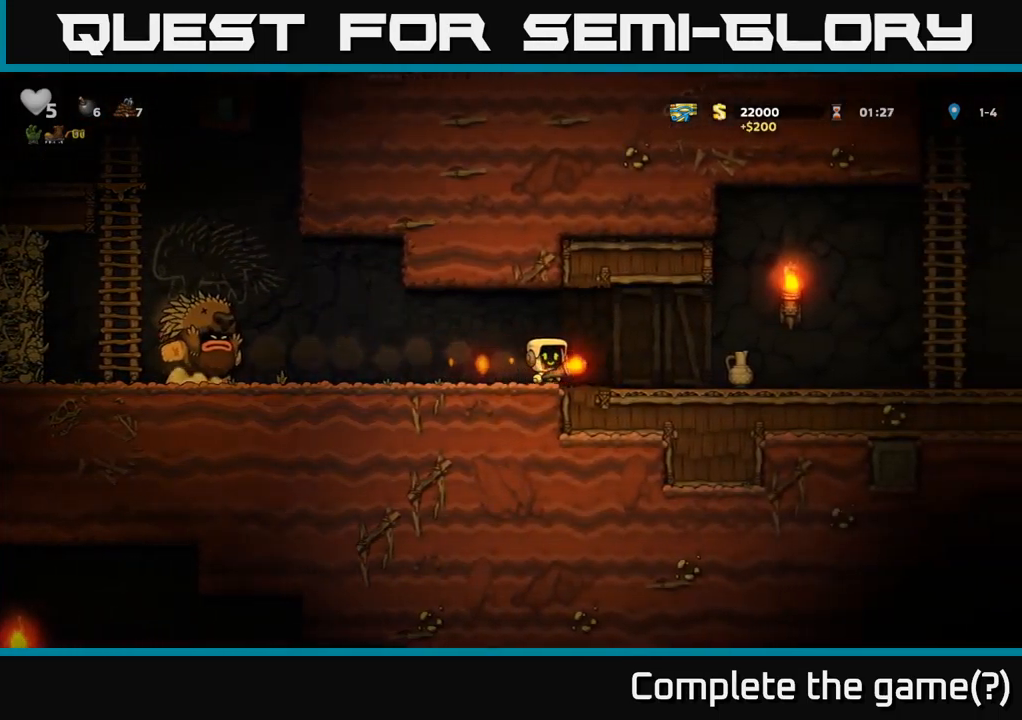
{"buttons": ["DPAD_RIGHT"], "left_stick": "center", "right_stick": "center", "events": [[67, "X", "down"], [150, "DPAD_LEFT", "up"], [150, "X", "up"], [167, "DPAD_RIGHT", "down"]]}
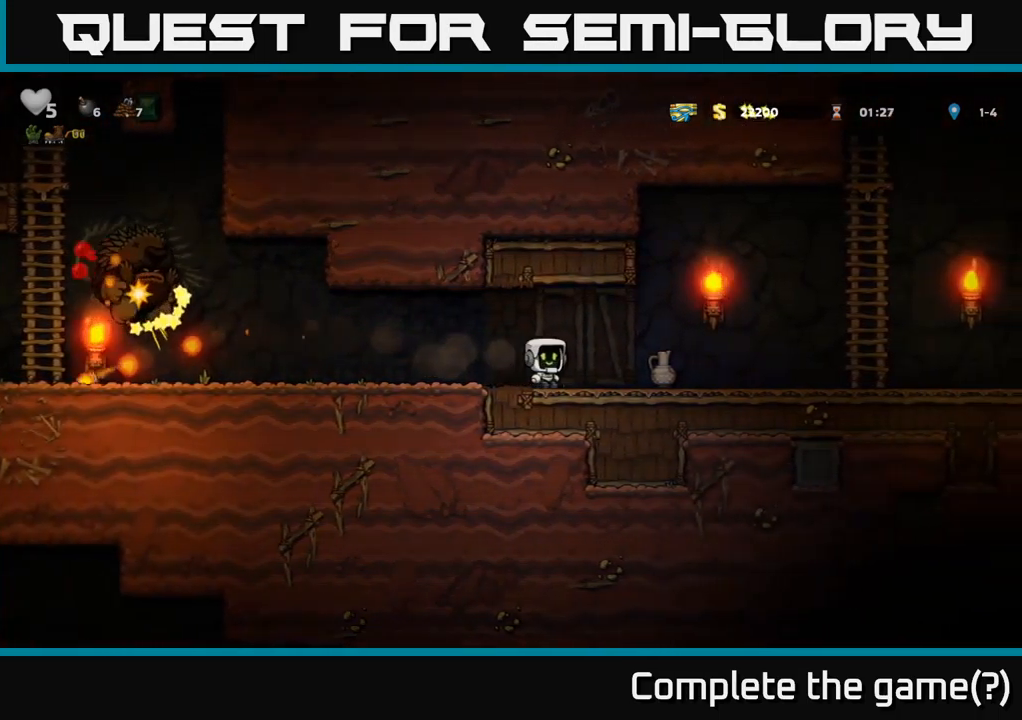
{"buttons": ["DPAD_RIGHT"], "left_stick": "center", "right_stick": "center", "events": []}
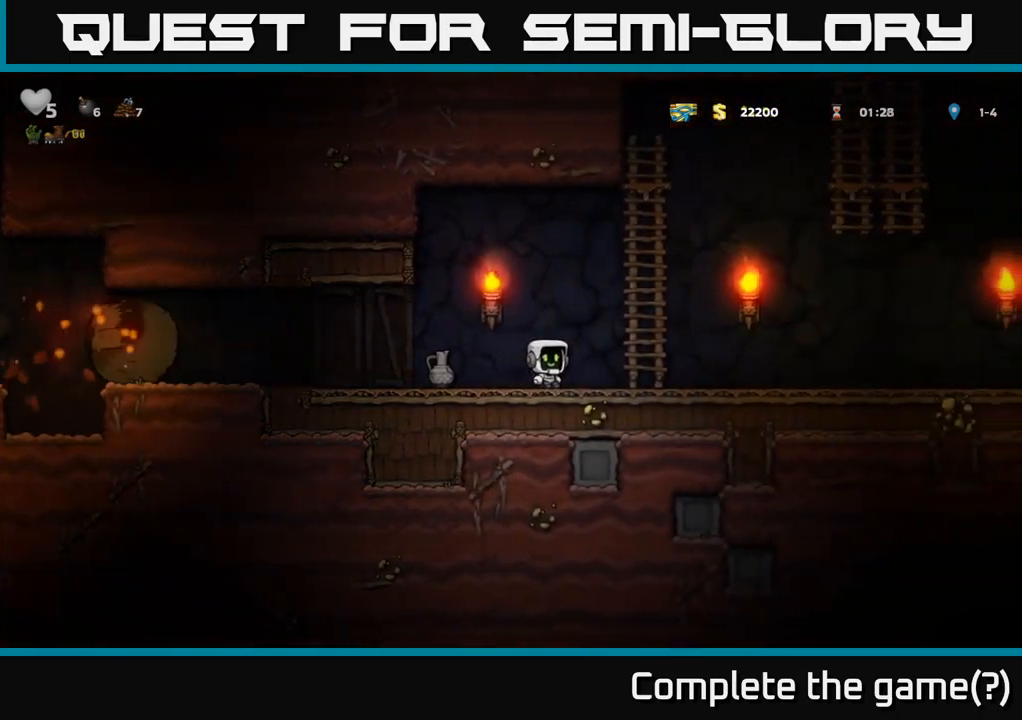
{"buttons": ["A", "DPAD_UP", "DPAD_LEFT"], "left_stick": "center", "right_stick": "center", "events": [[333, "DPAD_RIGHT", "up"], [367, "A", "down"], [367, "DPAD_LEFT", "down"], [500, "DPAD_UP", "down"]]}
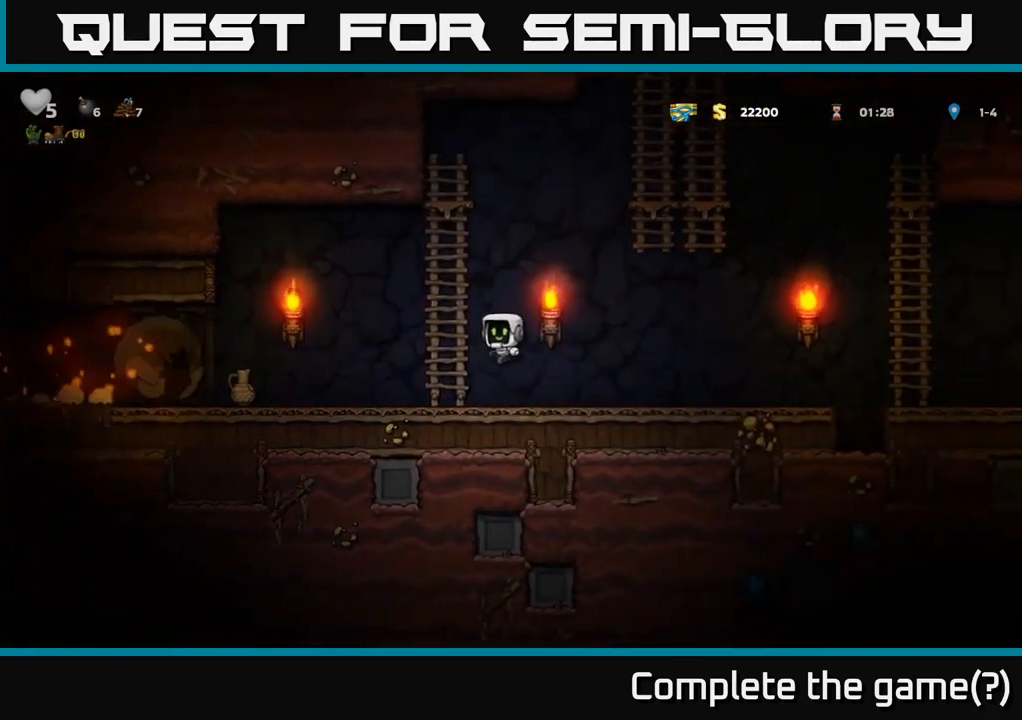
{"buttons": ["DPAD_LEFT"], "left_stick": "center", "right_stick": "center", "events": [[83, "DPAD_LEFT", "up"], [150, "A", "up"], [233, "DPAD_LEFT", "down"], [250, "A", "down"], [250, "DPAD_UP", "up"], [350, "A", "up"]]}
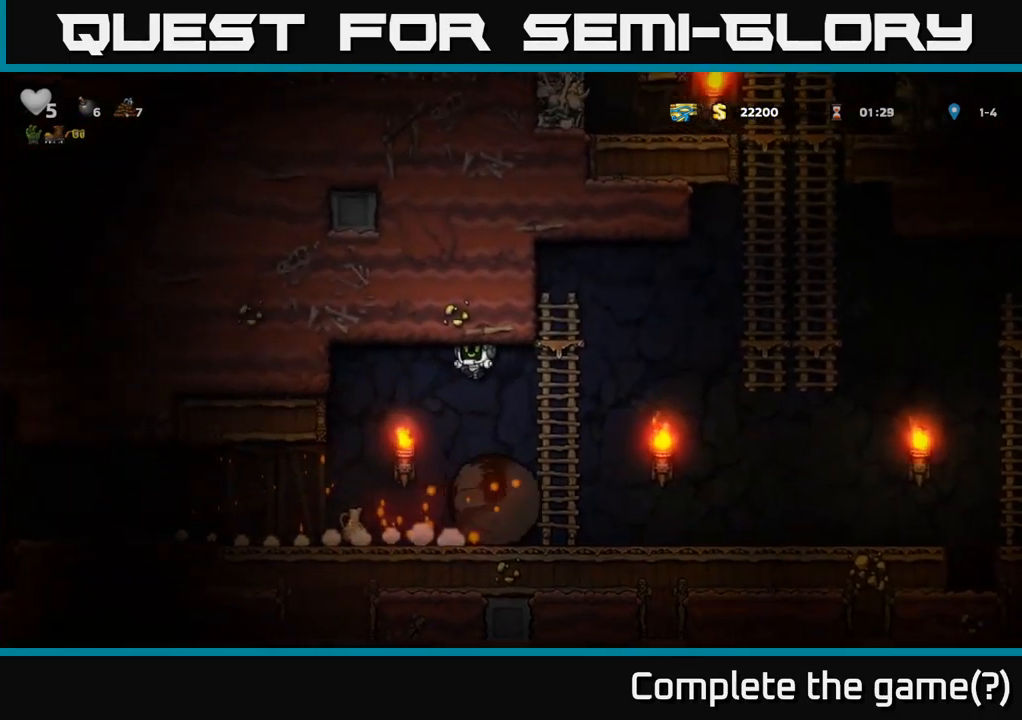
{"buttons": ["X", "DPAD_DOWN", "DPAD_RIGHT"], "left_stick": "center", "right_stick": "center", "events": [[217, "DPAD_LEFT", "up"], [317, "DPAD_DOWN", "down"], [467, "X", "down"], [483, "DPAD_RIGHT", "down"]]}
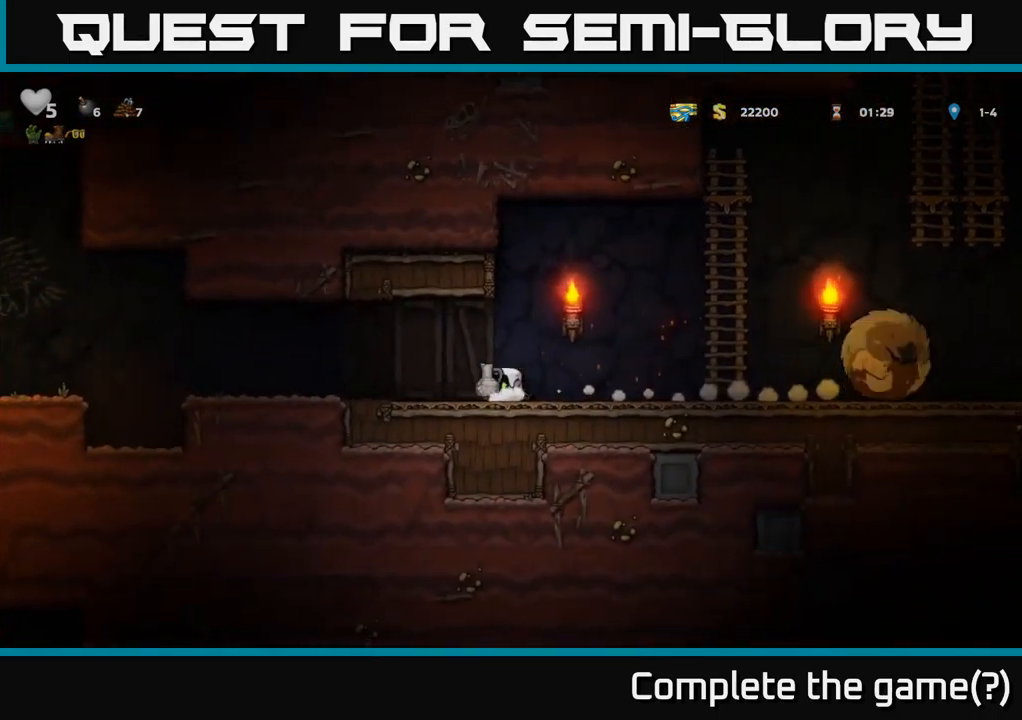
{"buttons": ["DPAD_RIGHT"], "left_stick": "center", "right_stick": "center", "events": [[17, "DPAD_DOWN", "up"], [83, "X", "up"], [100, "A", "down"], [250, "A", "up"], [250, "X", "down"], [317, "X", "up"]]}
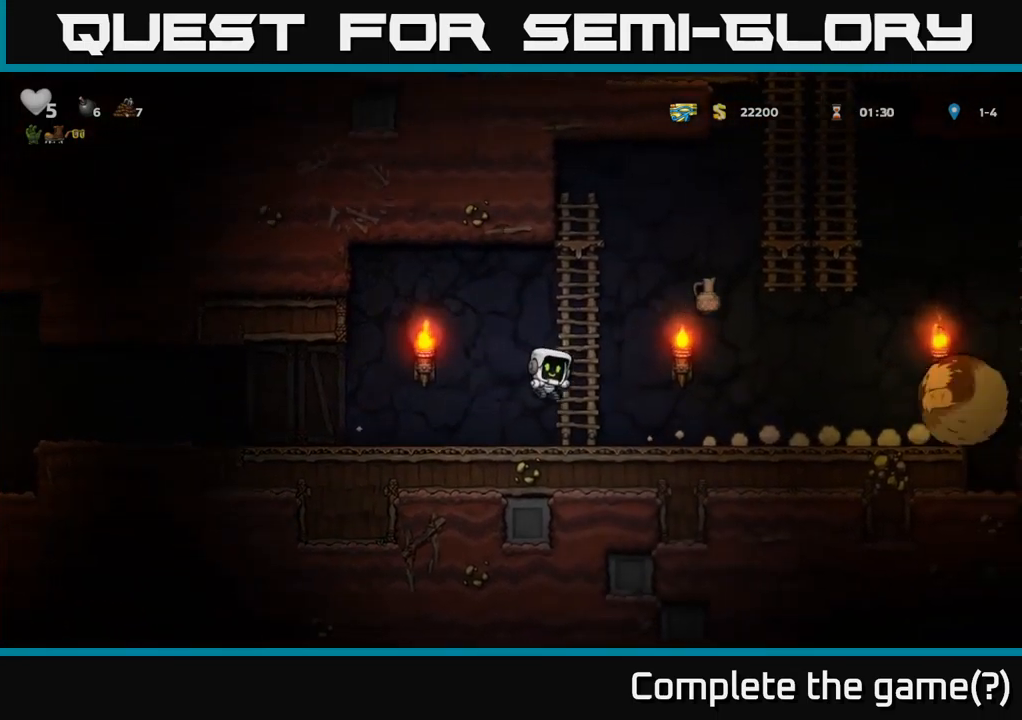
{"buttons": ["DPAD_LEFT"], "left_stick": "center", "right_stick": "center", "events": [[200, "DPAD_RIGHT", "up"], [284, "DPAD_LEFT", "down"]]}